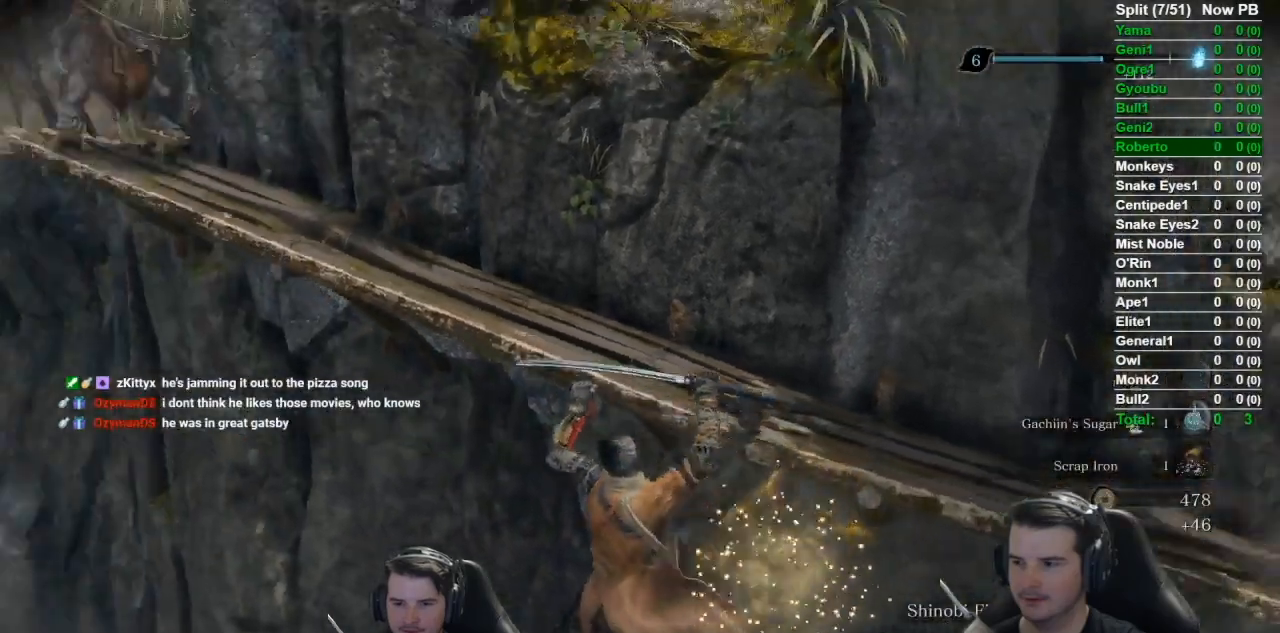
Gameplay with a controller (Xbox layout); each line is a JSON object with the inputs held at the frame after it. "events" lists button and stick changes between this image and that frame as [ms after this image, input, new state], when the widget could be followed in between.
{"buttons": [], "left_stick": "left", "right_stick": "center", "events": [[217, "right_stick", "up"], [383, "right_stick", "center"]]}
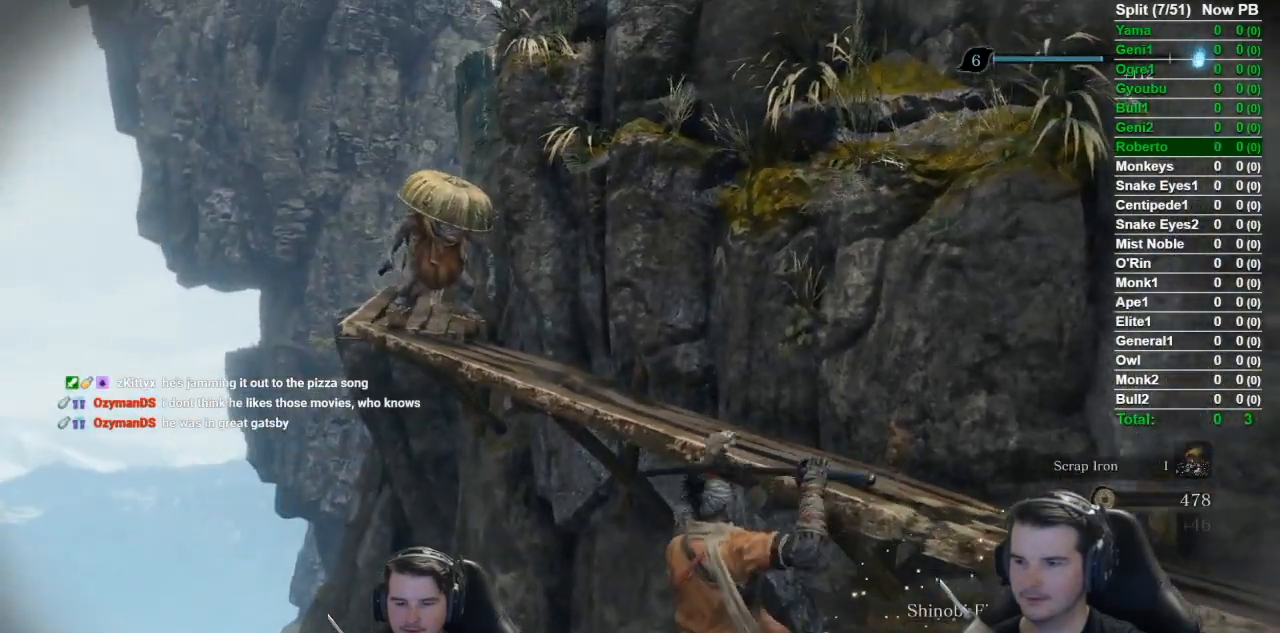
{"buttons": [], "left_stick": "left", "right_stick": "right", "events": [[267, "right_stick", "right"]]}
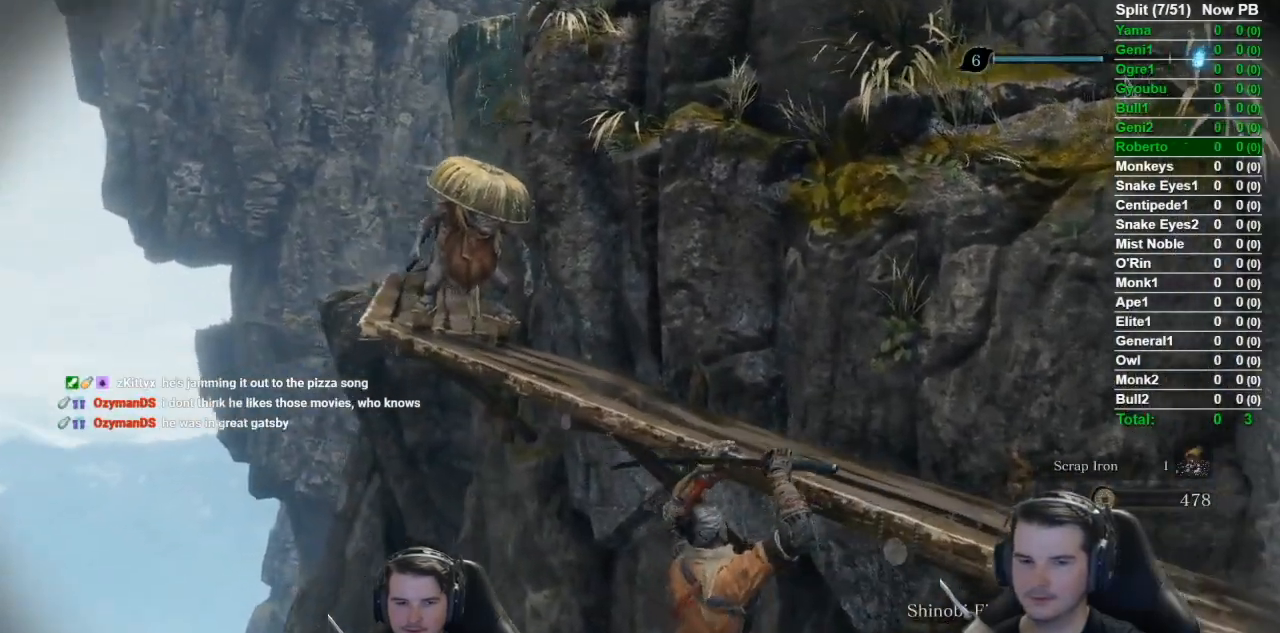
{"buttons": [], "left_stick": "left", "right_stick": "center", "events": [[233, "right_stick", "center"]]}
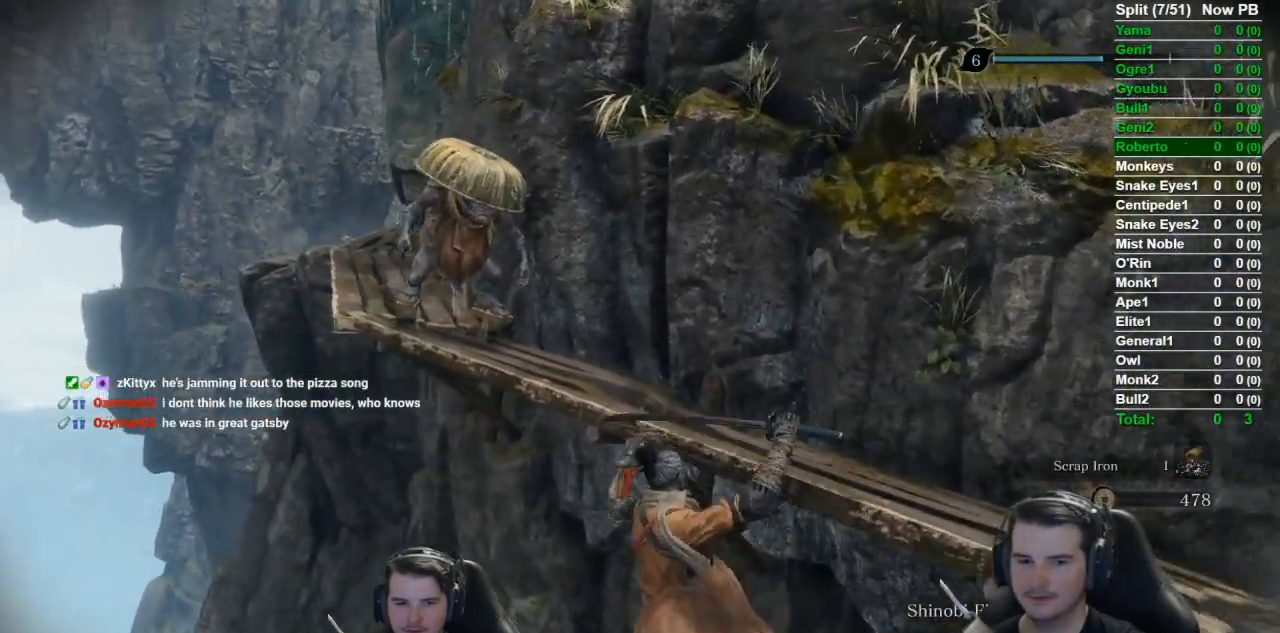
{"buttons": [], "left_stick": "left", "right_stick": "right", "events": [[100, "right_stick", "right"]]}
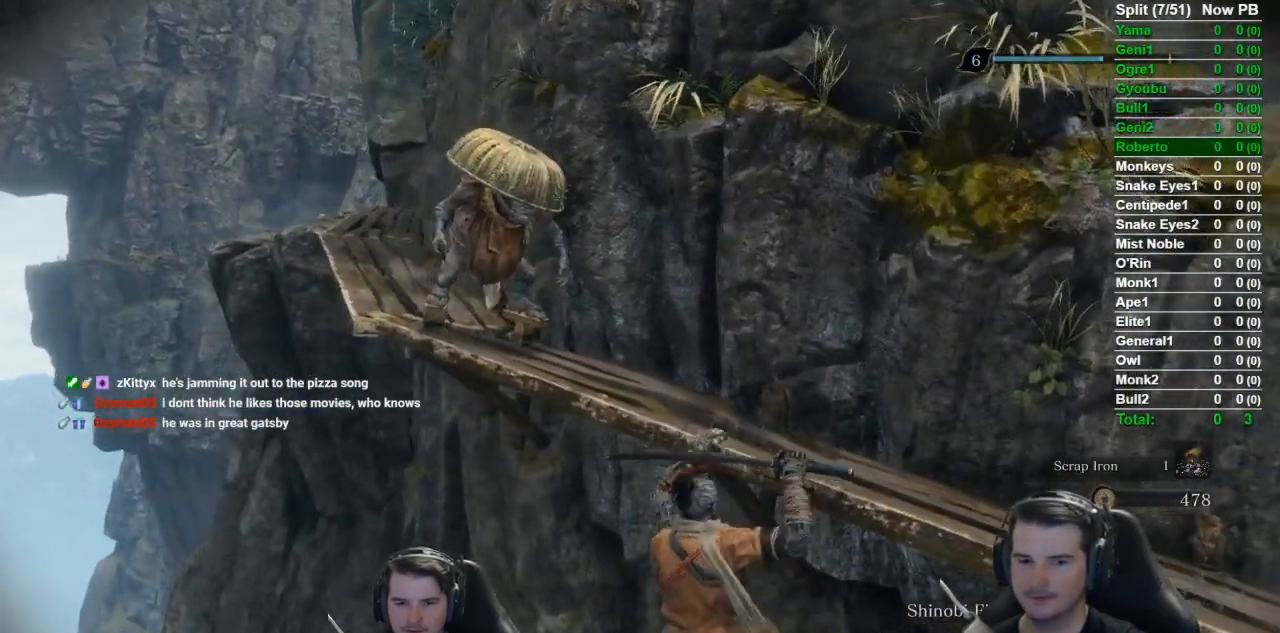
{"buttons": [], "left_stick": "left", "right_stick": "right", "events": []}
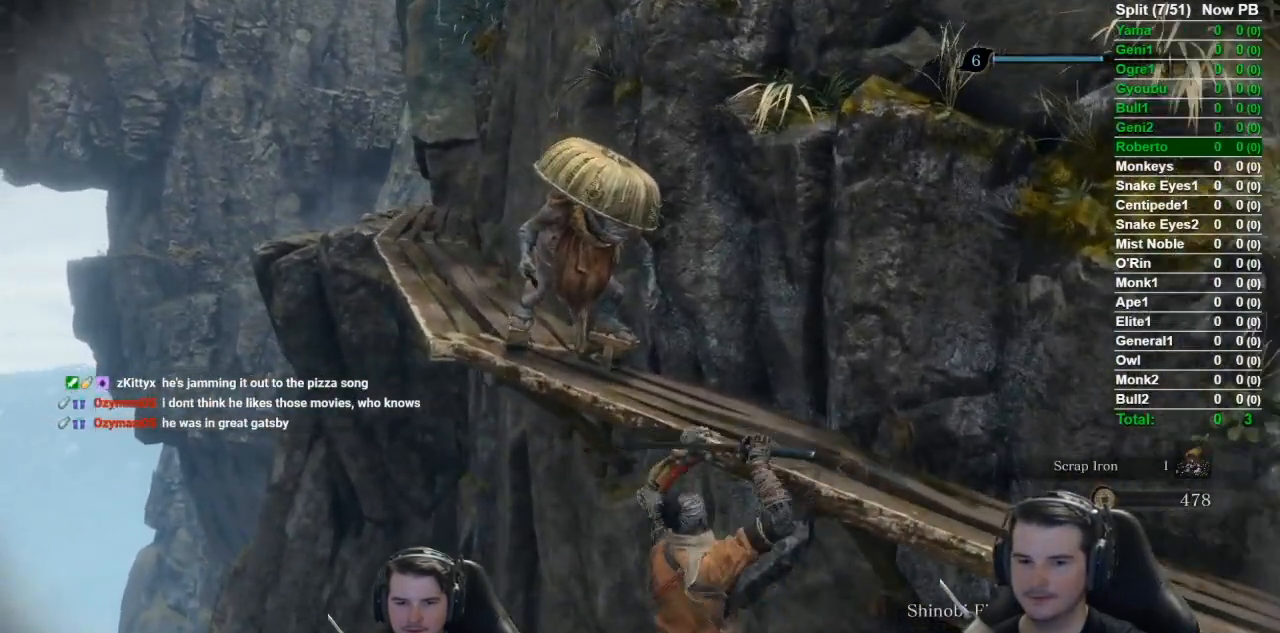
{"buttons": [], "left_stick": "left", "right_stick": "right", "events": []}
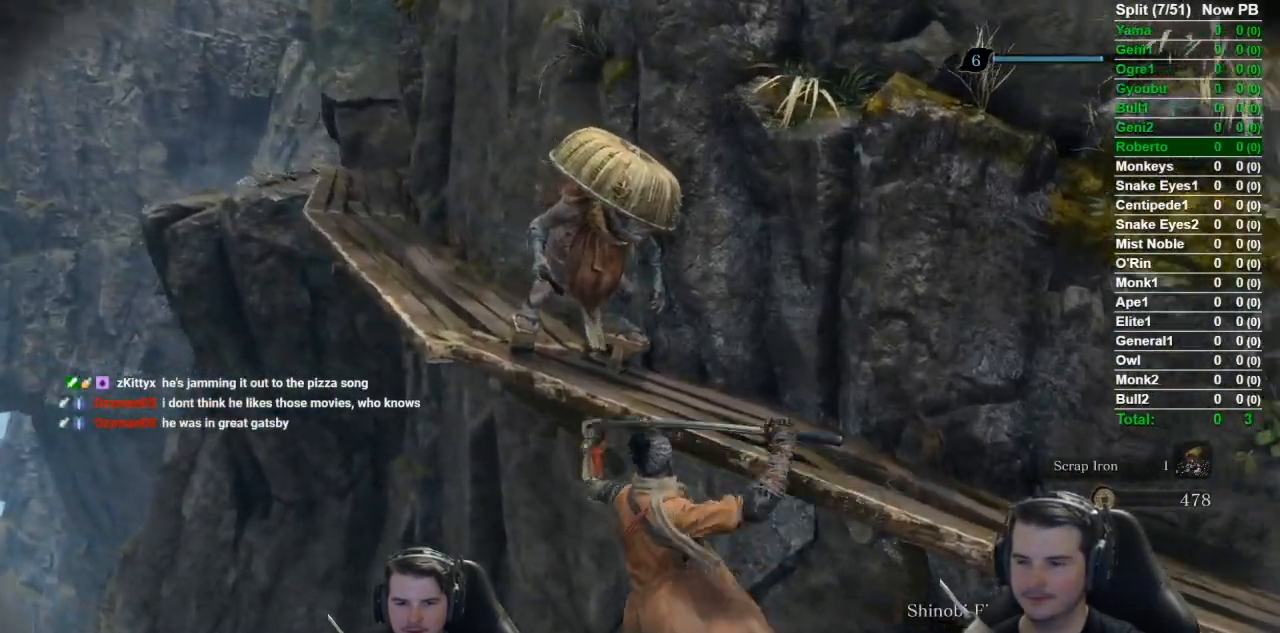
{"buttons": [], "left_stick": "left", "right_stick": "right", "events": []}
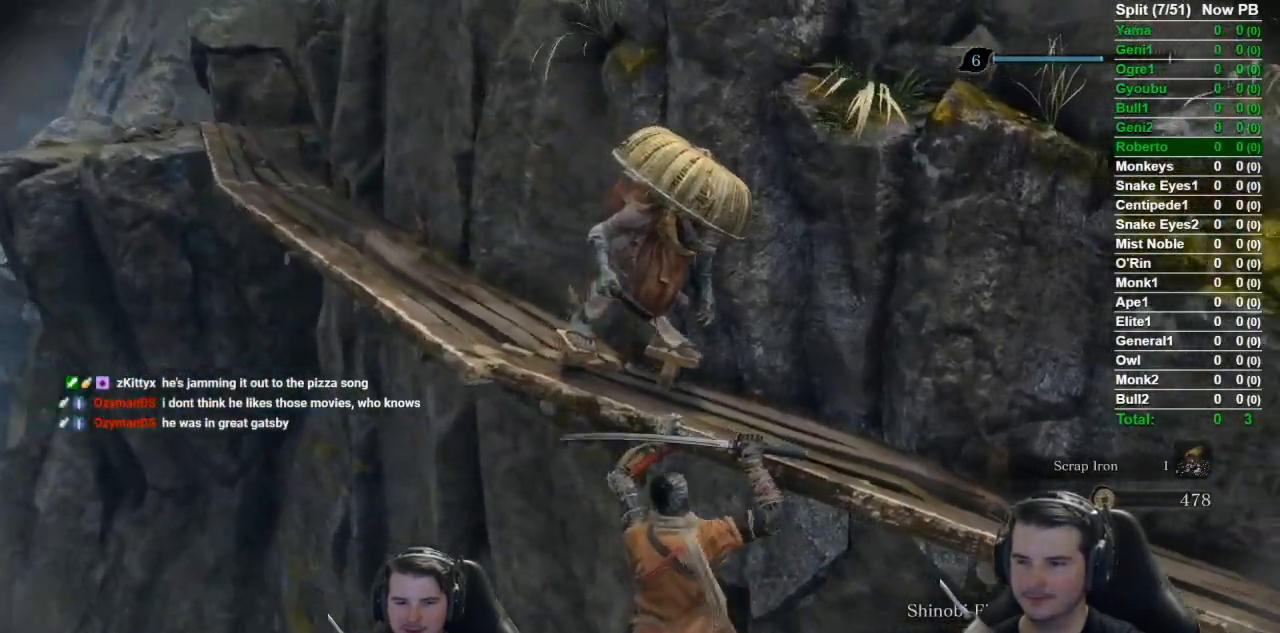
{"buttons": ["R1"], "left_stick": "center", "right_stick": "right", "events": [[117, "left_stick", "center"], [484, "R1", "down"]]}
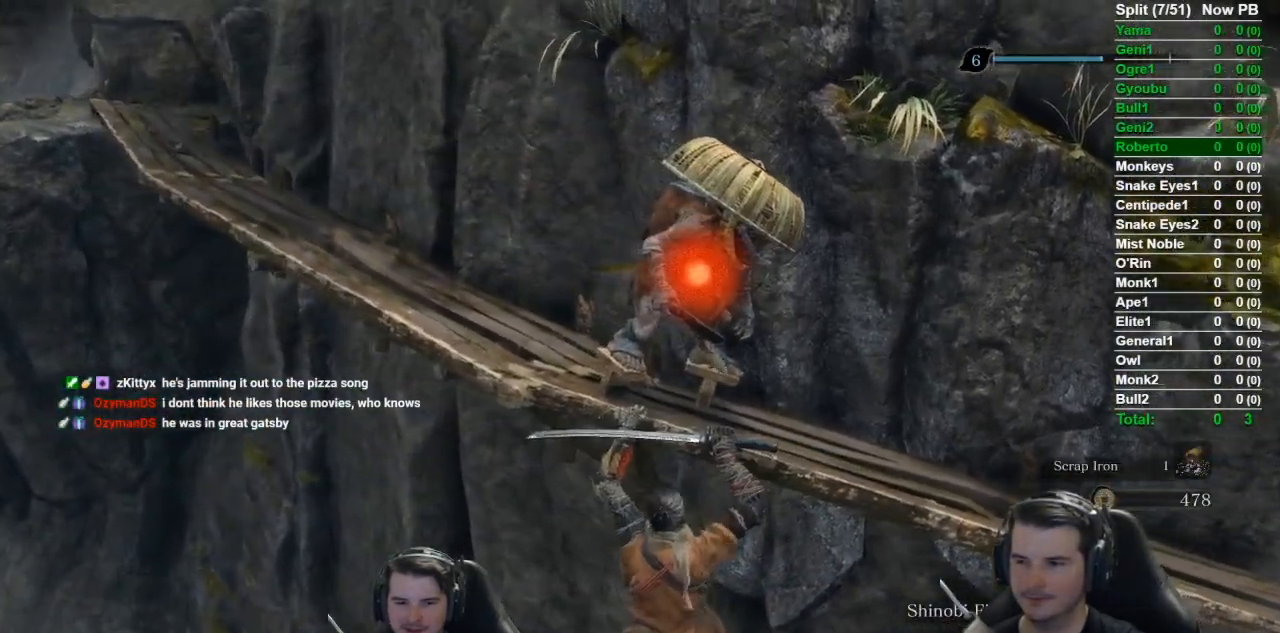
{"buttons": [], "left_stick": "up", "right_stick": "center", "events": [[50, "right_stick", "center"], [150, "R1", "up"], [283, "left_stick", "up"]]}
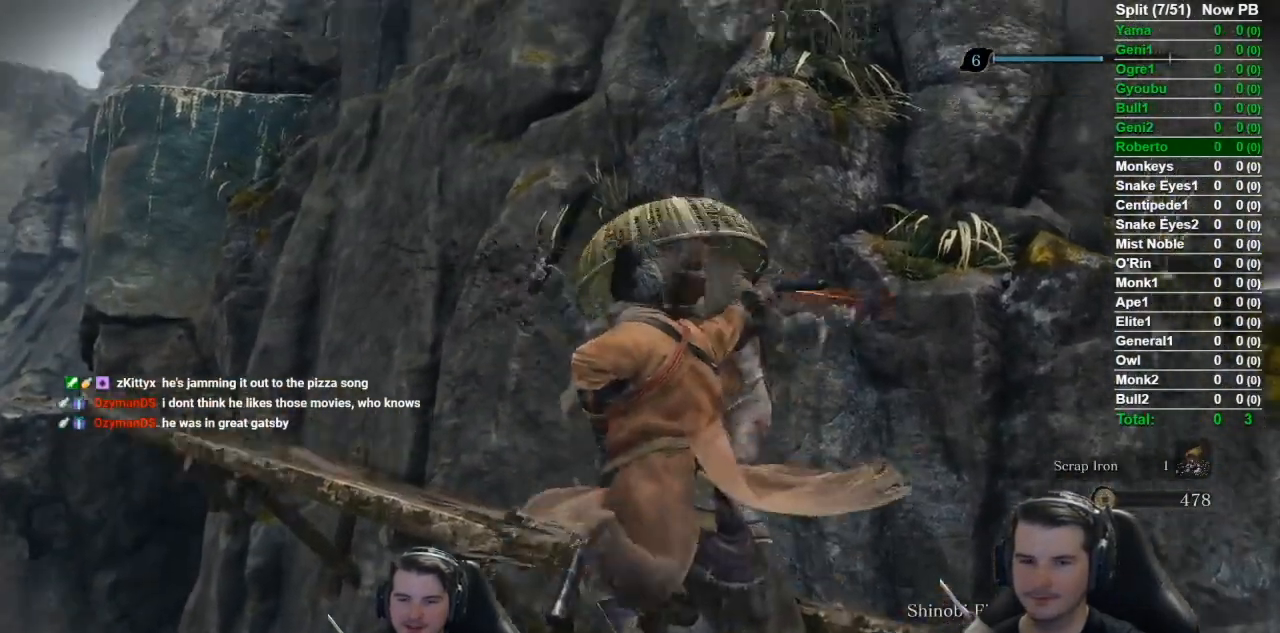
{"buttons": [], "left_stick": "up", "right_stick": "center", "events": [[184, "X", "down"], [351, "X", "up"]]}
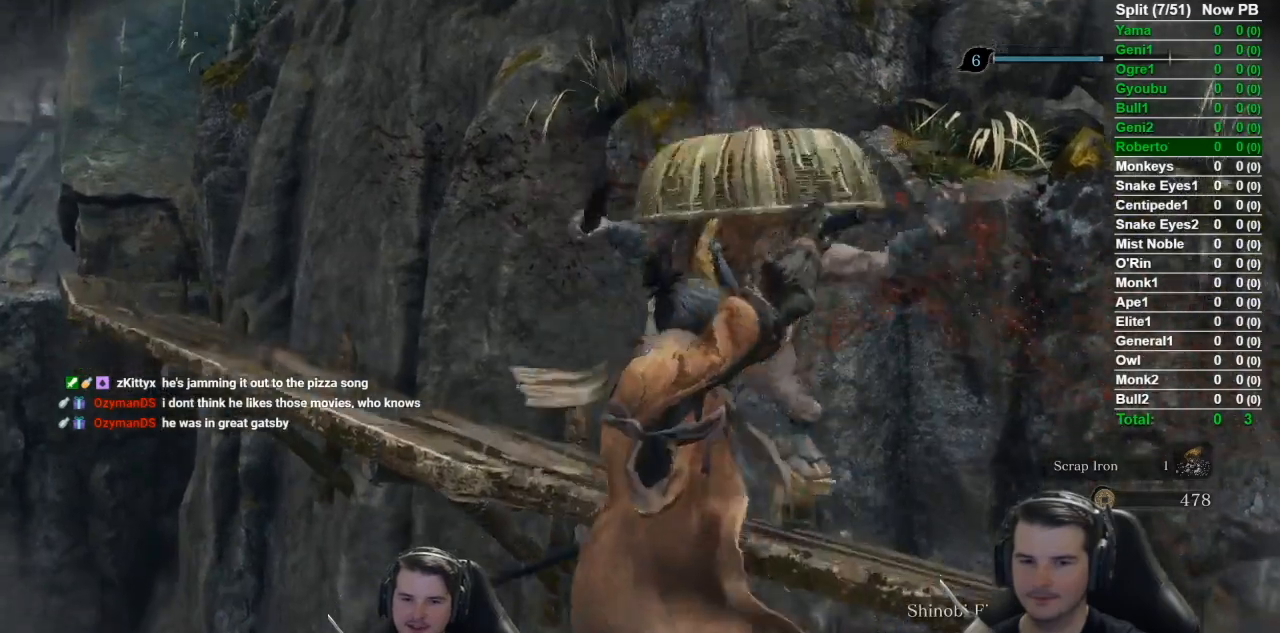
{"buttons": [], "left_stick": "up", "right_stick": "center", "events": [[16, "X", "down"], [150, "X", "up"], [333, "X", "down"], [450, "X", "up"]]}
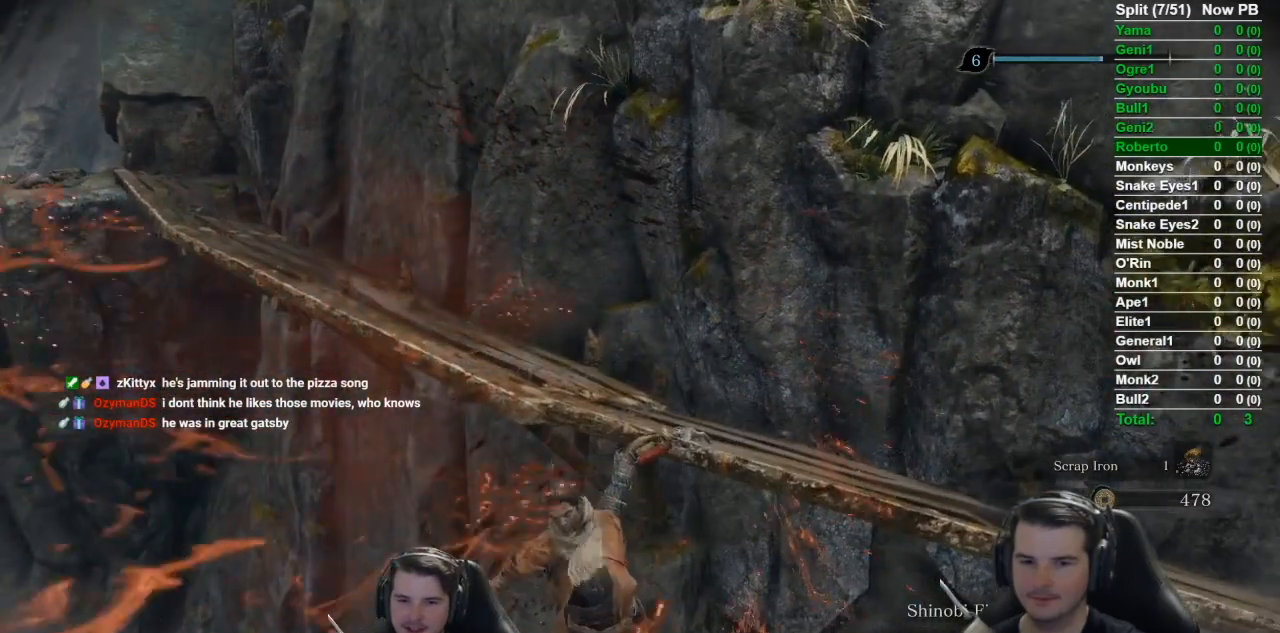
{"buttons": [], "left_stick": "up", "right_stick": "center", "events": [[50, "X", "down"], [184, "X", "up"], [317, "X", "down"], [417, "X", "up"]]}
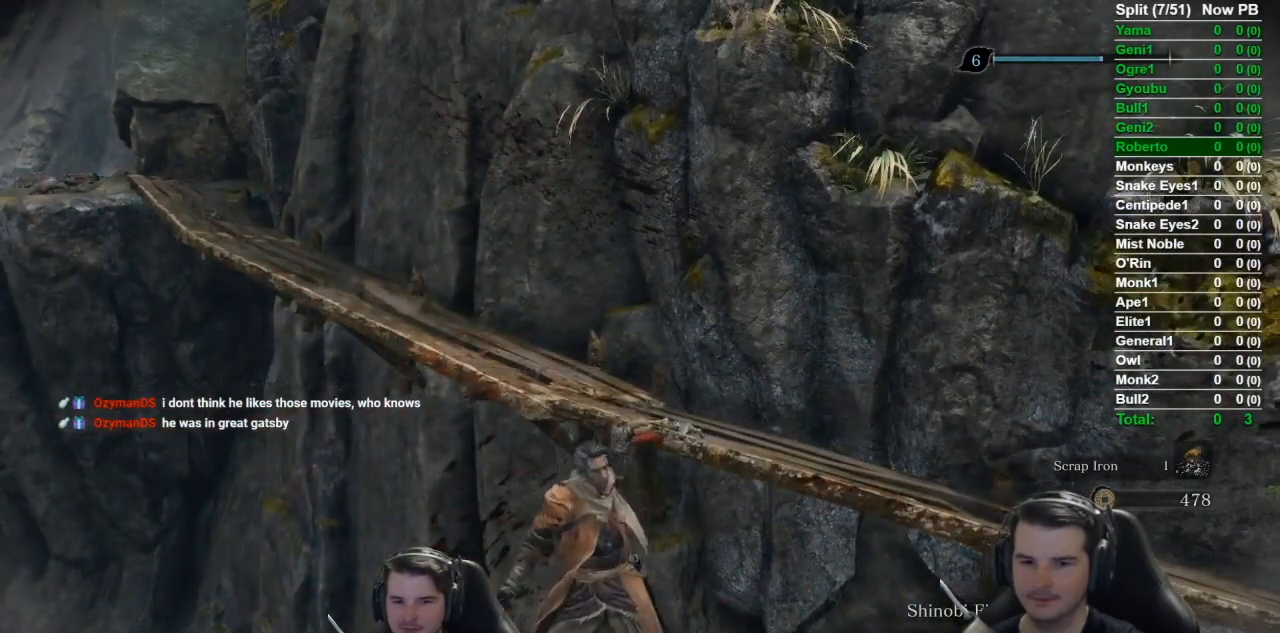
{"buttons": [], "left_stick": "up", "right_stick": "center", "events": [[33, "X", "down"], [183, "X", "up"], [283, "X", "down"], [400, "X", "up"]]}
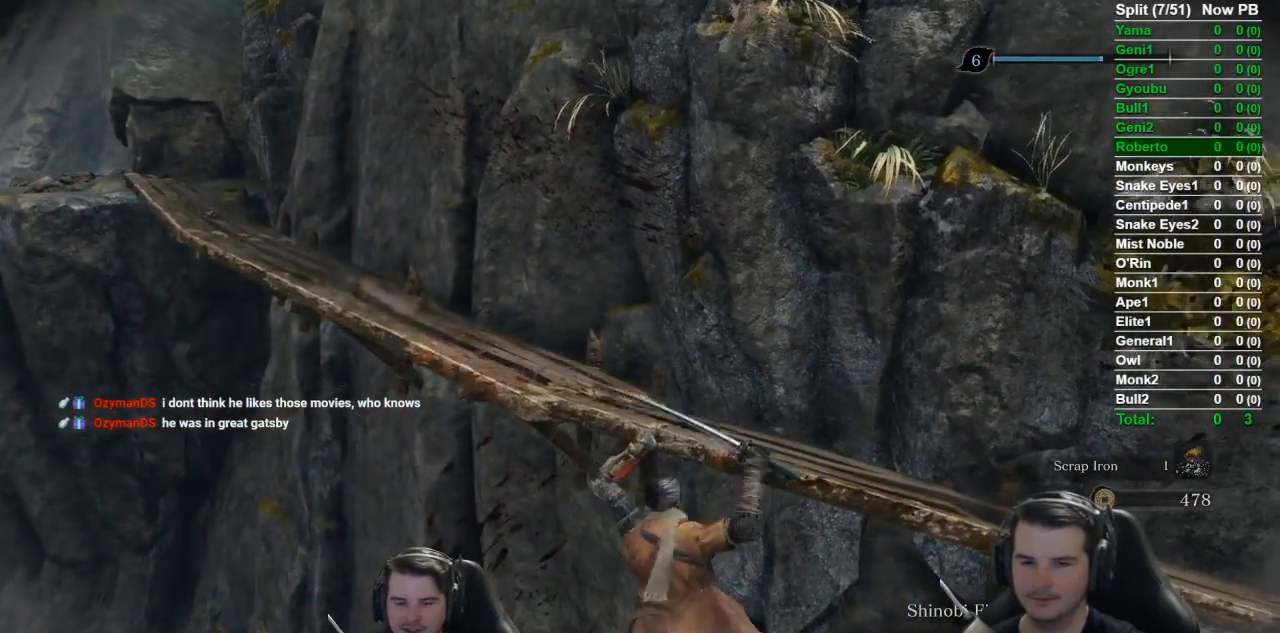
{"buttons": [], "left_stick": "up", "right_stick": "center", "events": [[17, "X", "down"], [117, "X", "up"]]}
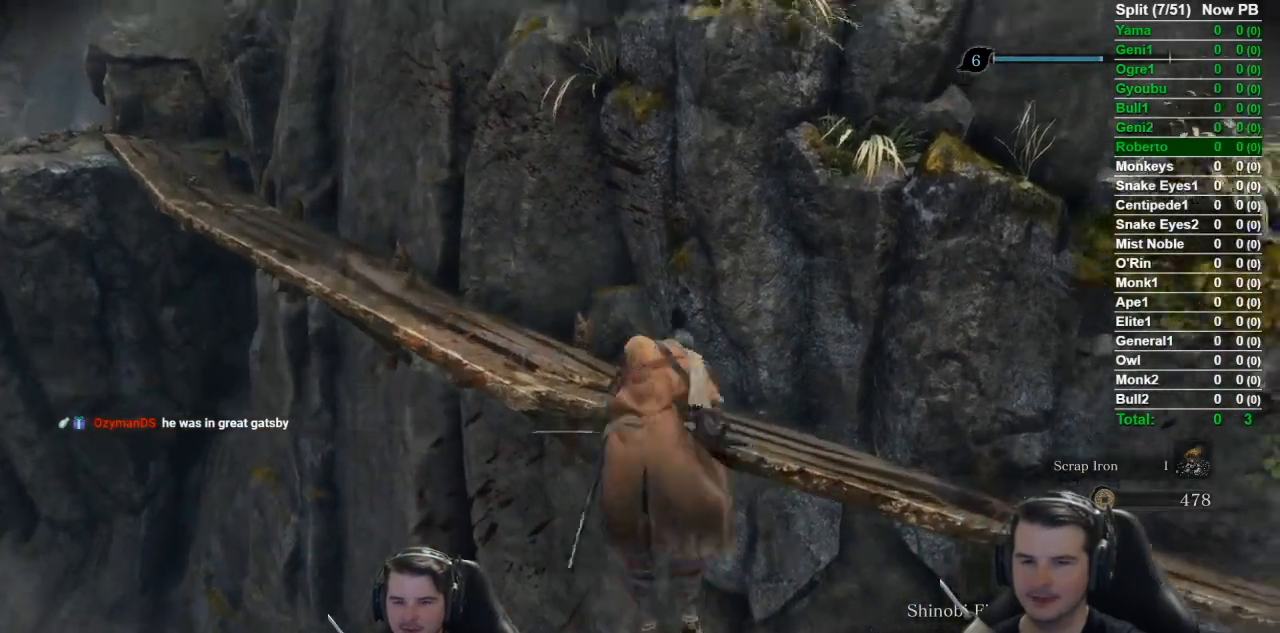
{"buttons": ["B", "X"], "left_stick": "up", "right_stick": "center", "events": [[50, "X", "down"], [83, "B", "down"], [83, "right_stick", "left"], [383, "right_stick", "center"]]}
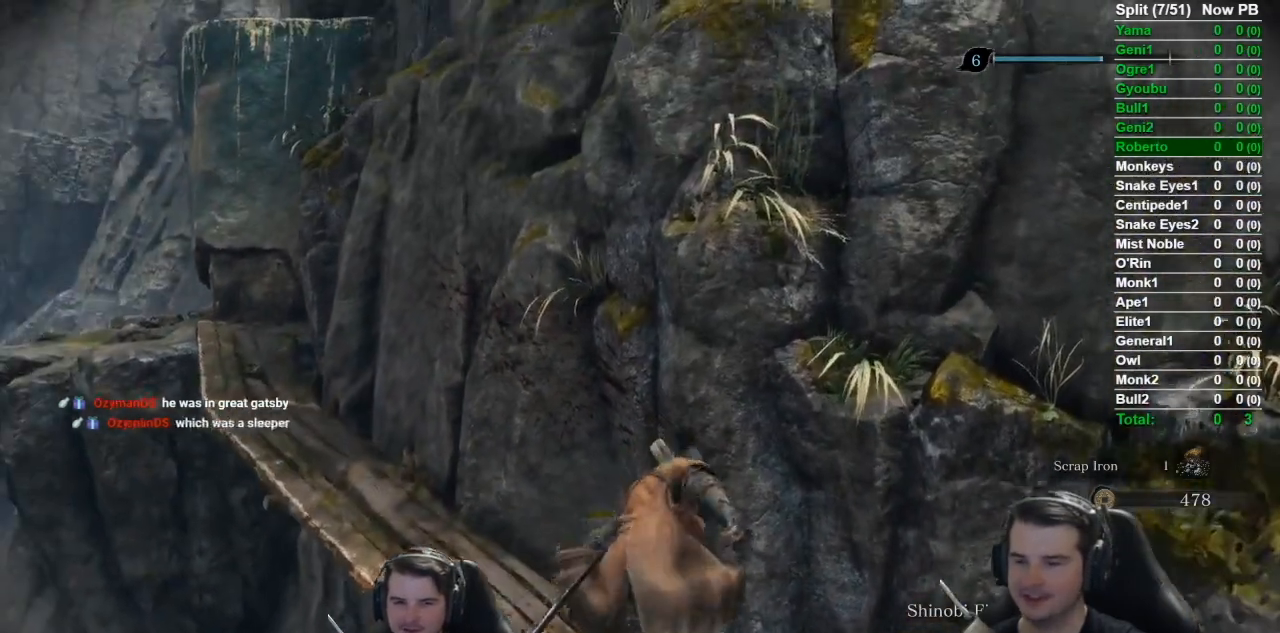
{"buttons": ["B", "X"], "left_stick": "up", "right_stick": "center", "events": [[301, "right_stick", "down-right"], [401, "right_stick", "center"]]}
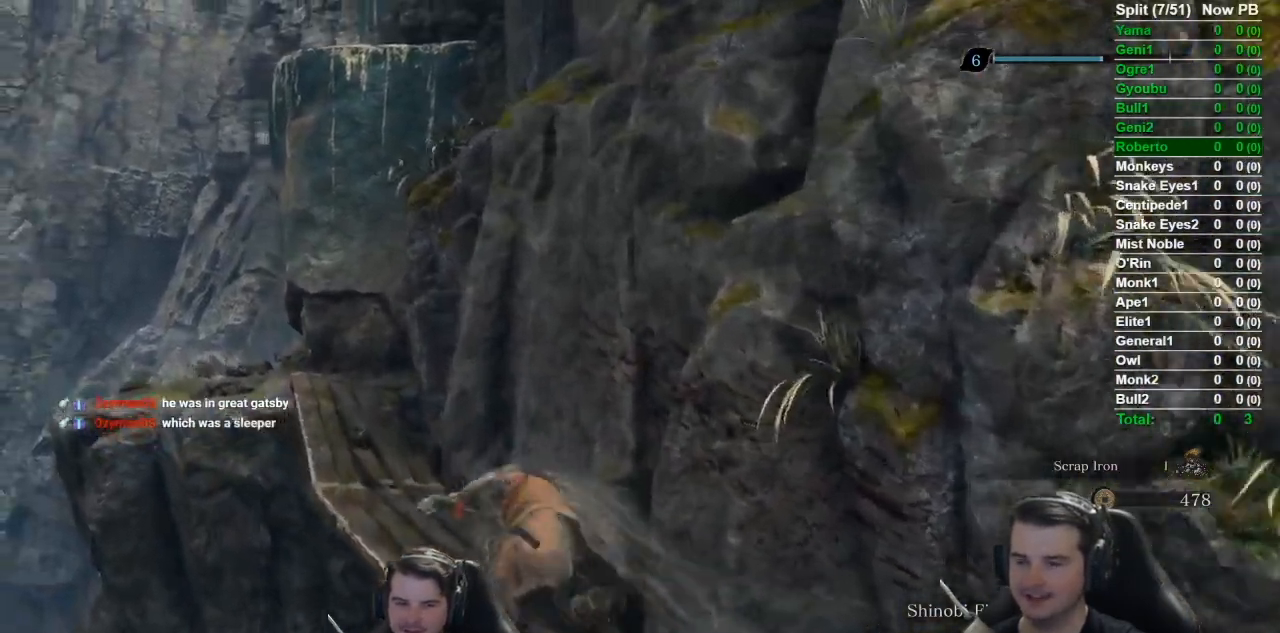
{"buttons": [], "left_stick": "up", "right_stick": "center", "events": [[133, "A", "down"], [334, "A", "up"], [467, "B", "up"], [500, "X", "up"]]}
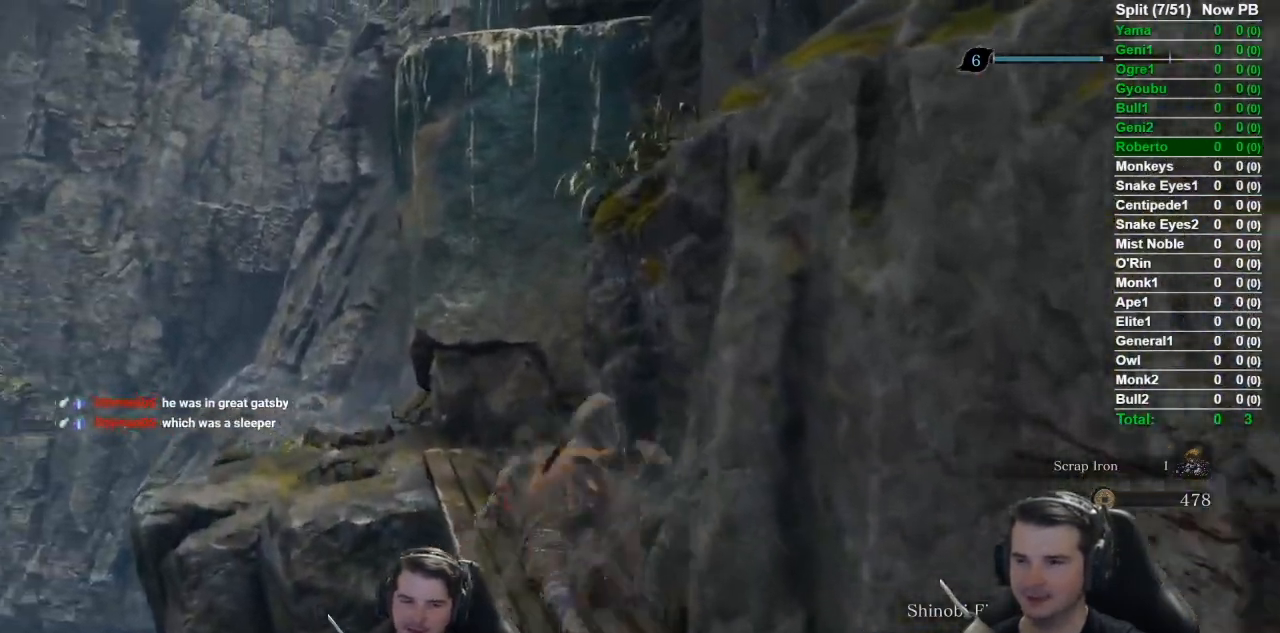
{"buttons": [], "left_stick": "up", "right_stick": "center", "events": [[334, "A", "down"], [434, "A", "up"]]}
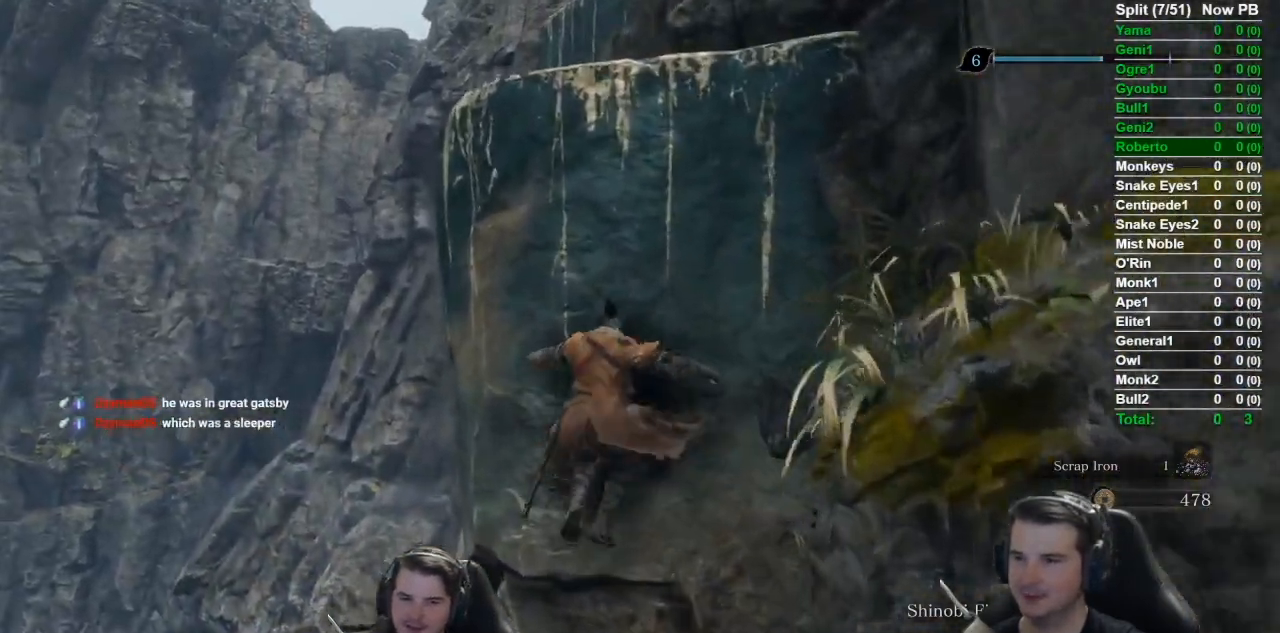
{"buttons": [], "left_stick": "up", "right_stick": "down-right", "events": [[67, "X", "down"], [267, "right_stick", "down-right"], [300, "X", "up"], [400, "X", "down"], [500, "X", "up"]]}
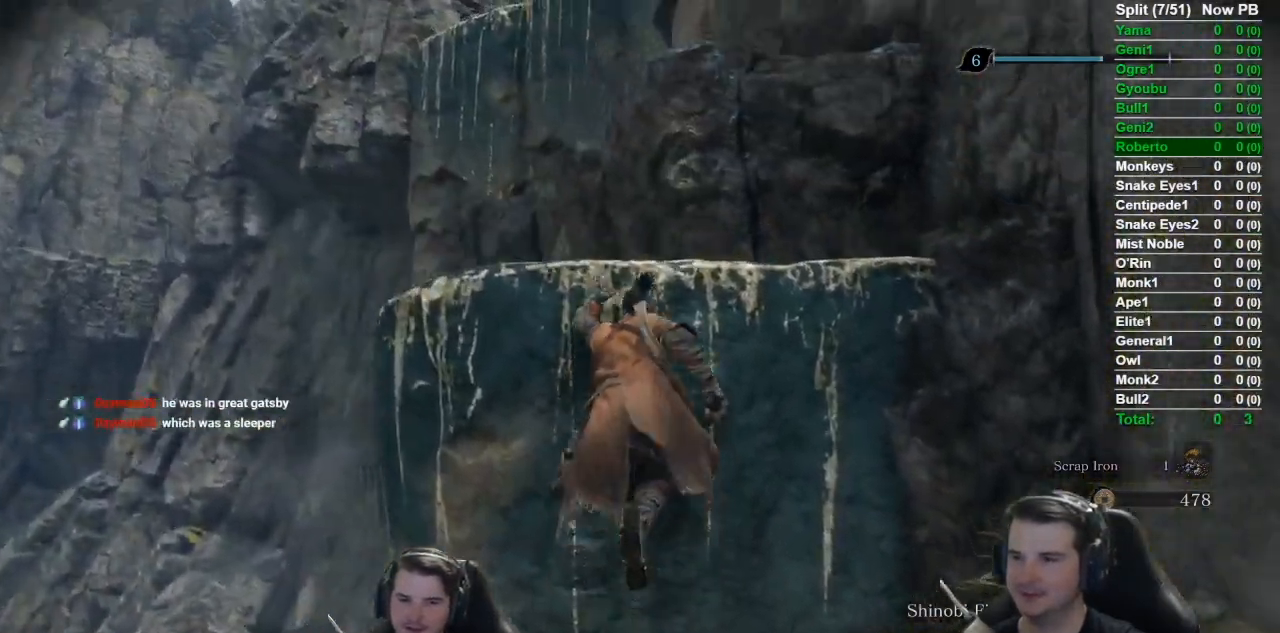
{"buttons": [], "left_stick": "up", "right_stick": "right", "events": [[101, "X", "down"], [101, "right_stick", "right"], [201, "X", "up"], [301, "X", "down"], [434, "X", "up"]]}
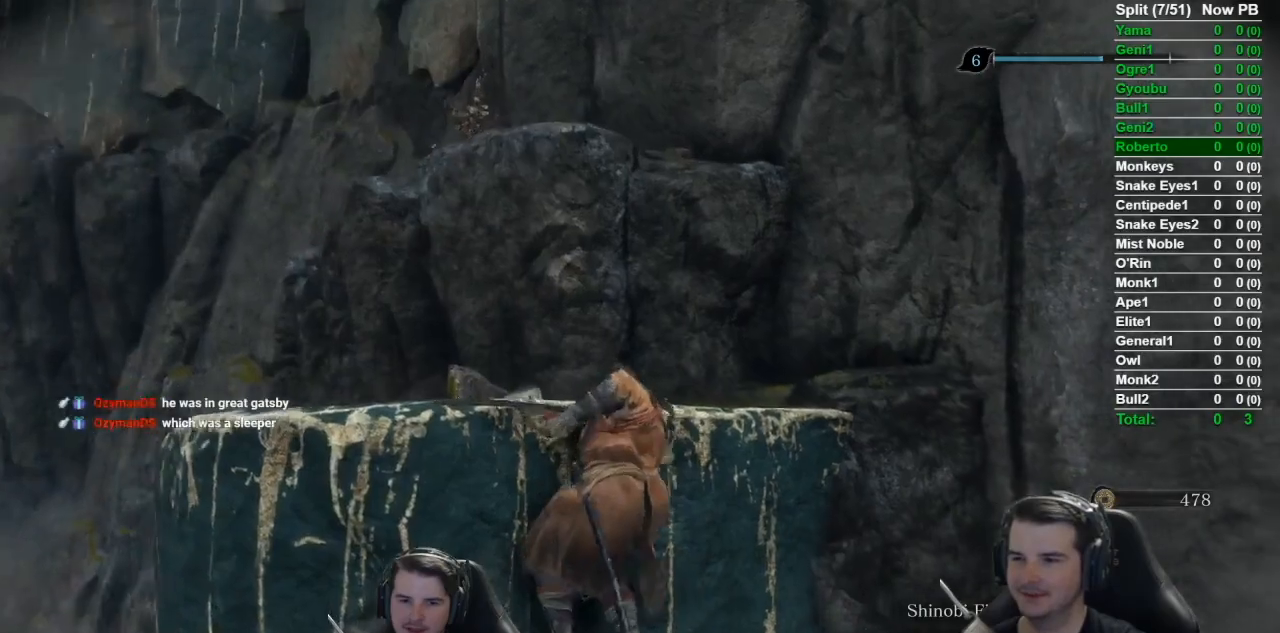
{"buttons": [], "left_stick": "up", "right_stick": "center", "events": [[200, "right_stick", "center"]]}
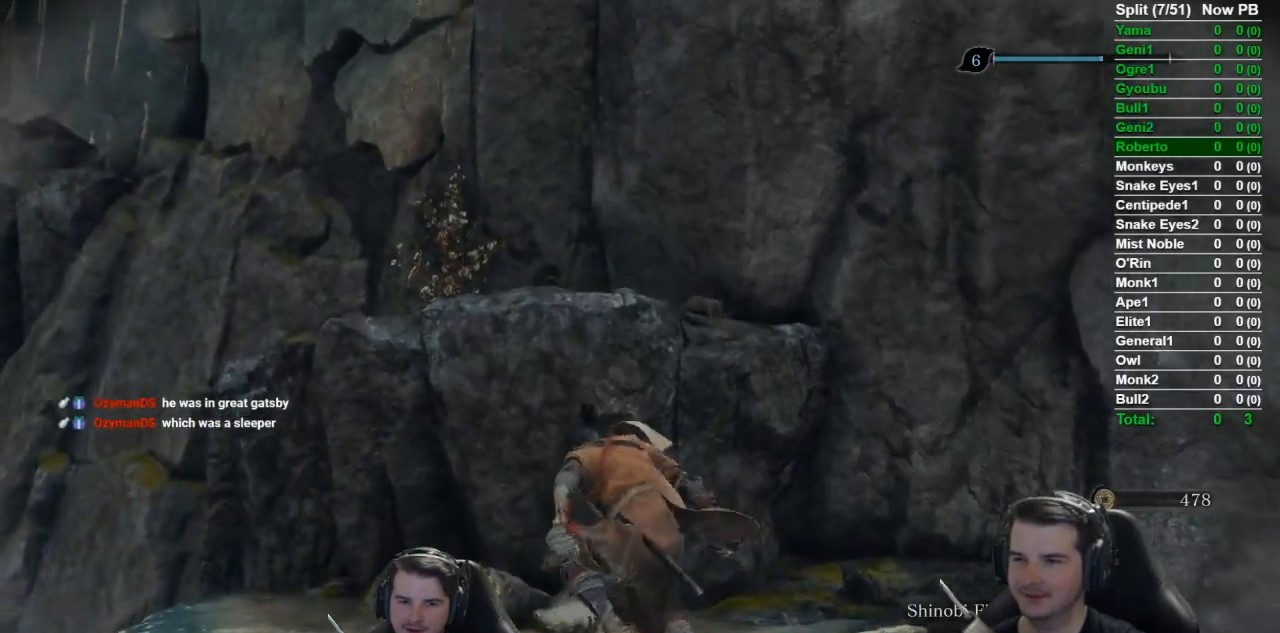
{"buttons": ["X"], "left_stick": "up", "right_stick": "down", "events": [[67, "A", "down"], [234, "A", "up"], [301, "X", "down"], [501, "right_stick", "down"]]}
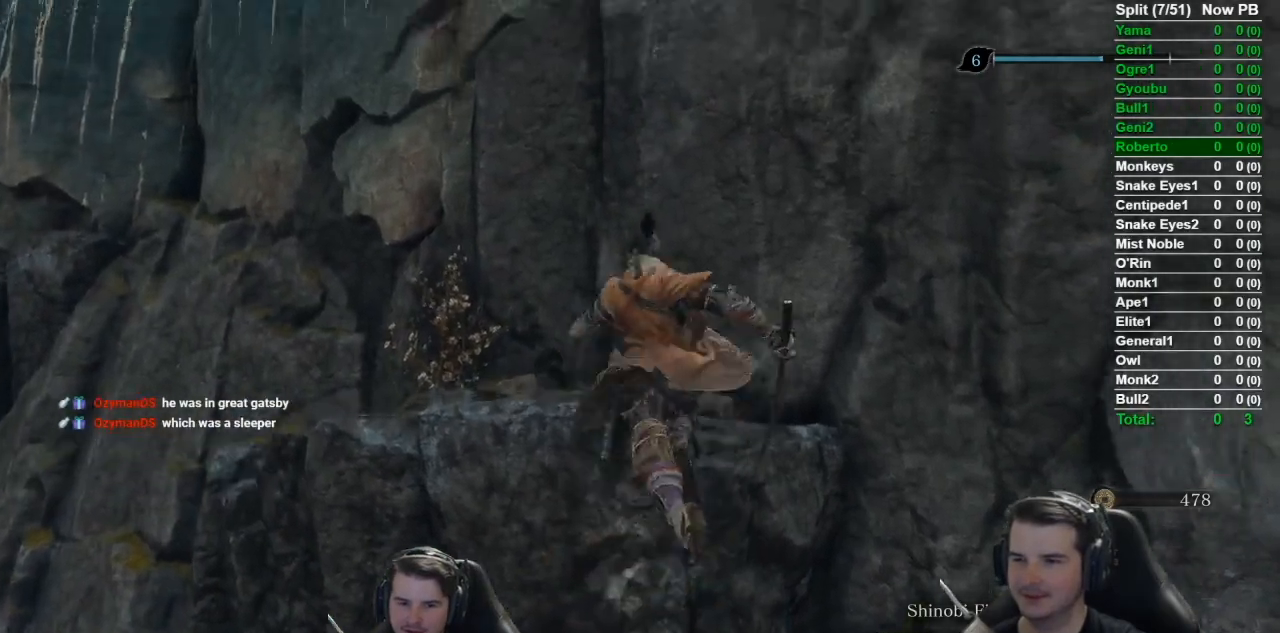
{"buttons": ["X"], "left_stick": "up-left", "right_stick": "down-right", "events": [[67, "left_stick", "up-left"], [434, "right_stick", "down-right"]]}
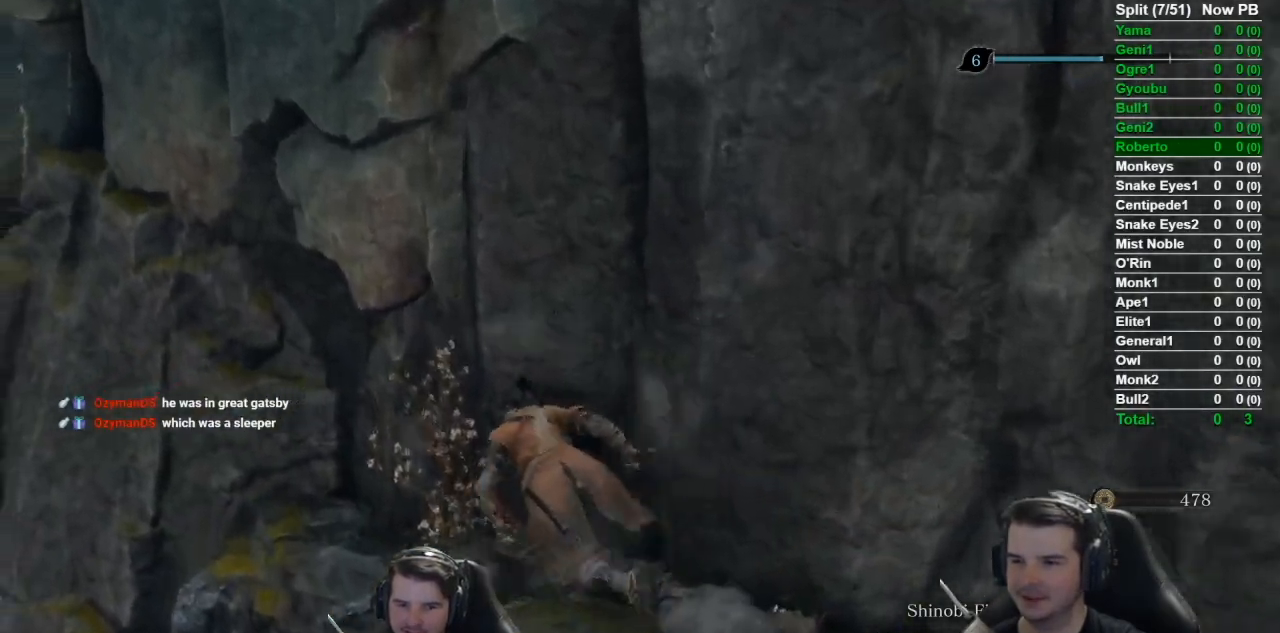
{"buttons": ["X"], "left_stick": "center", "right_stick": "down-right", "events": [[201, "left_stick", "up"], [368, "left_stick", "center"]]}
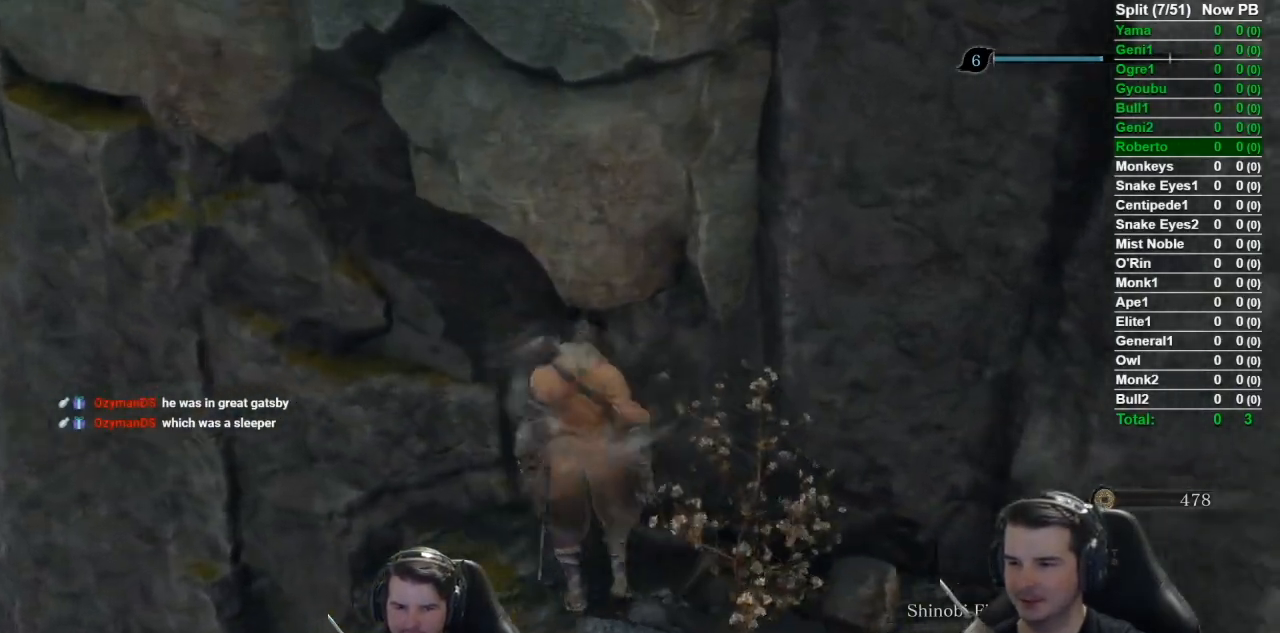
{"buttons": ["X"], "left_stick": "up", "right_stick": "center", "events": [[334, "right_stick", "center"], [500, "left_stick", "up"]]}
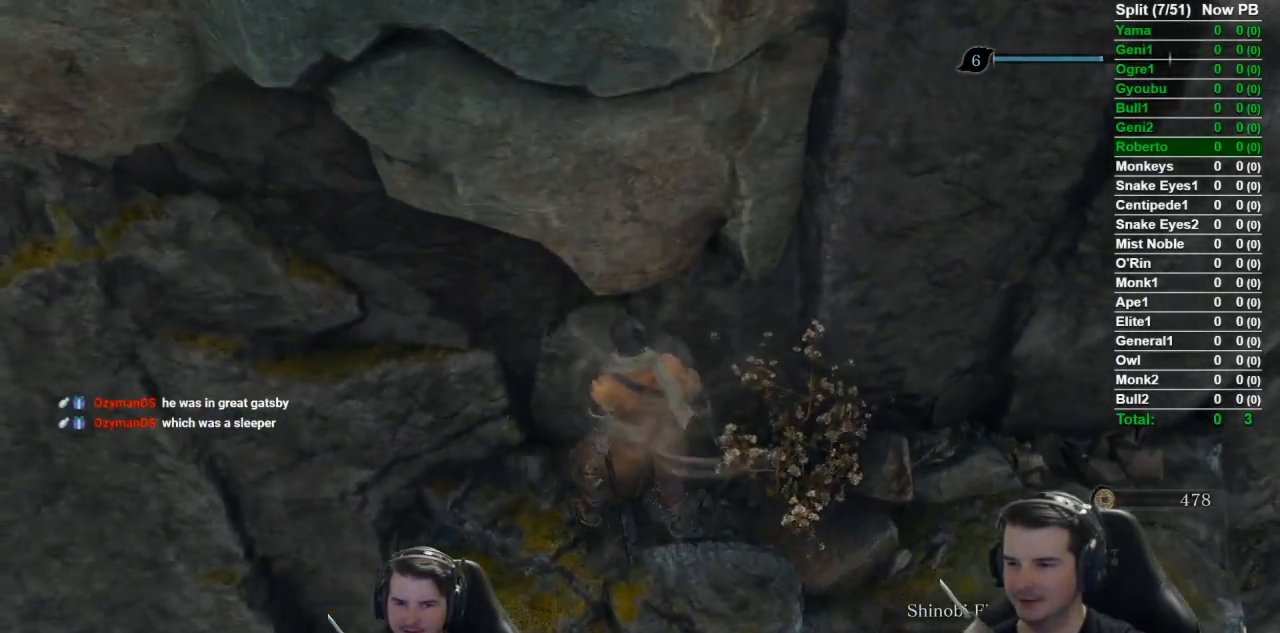
{"buttons": ["X"], "left_stick": "up", "right_stick": "center", "events": []}
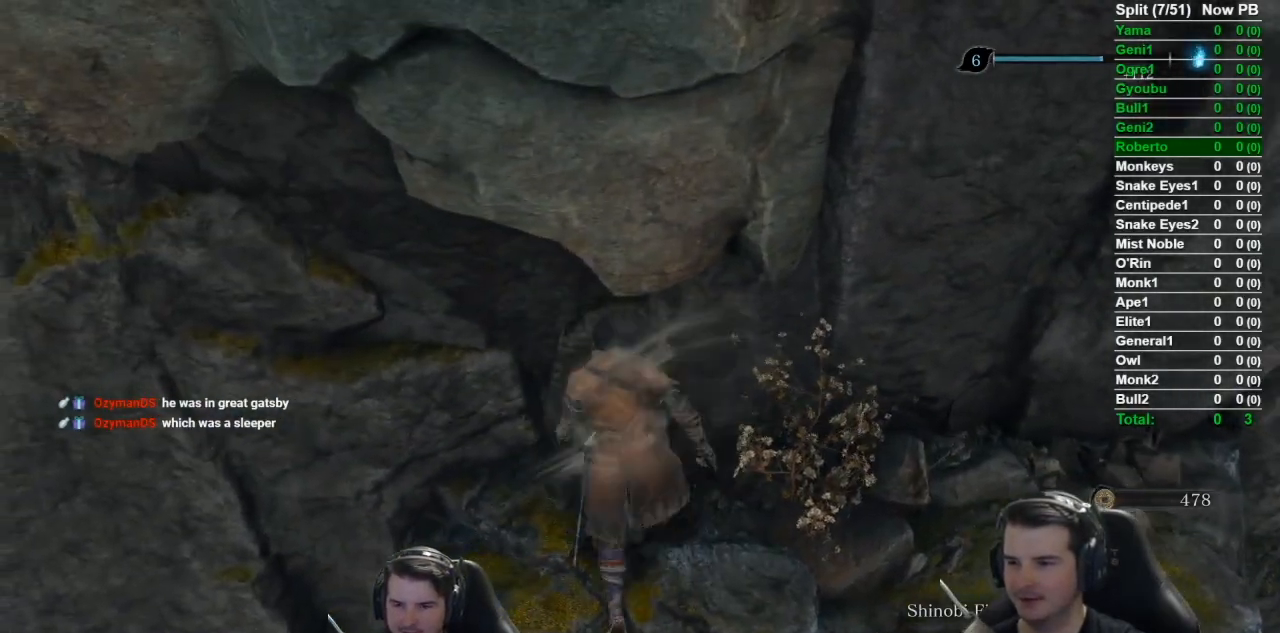
{"buttons": ["X"], "left_stick": "up", "right_stick": "down-right", "events": [[334, "right_stick", "down"], [450, "right_stick", "down-right"]]}
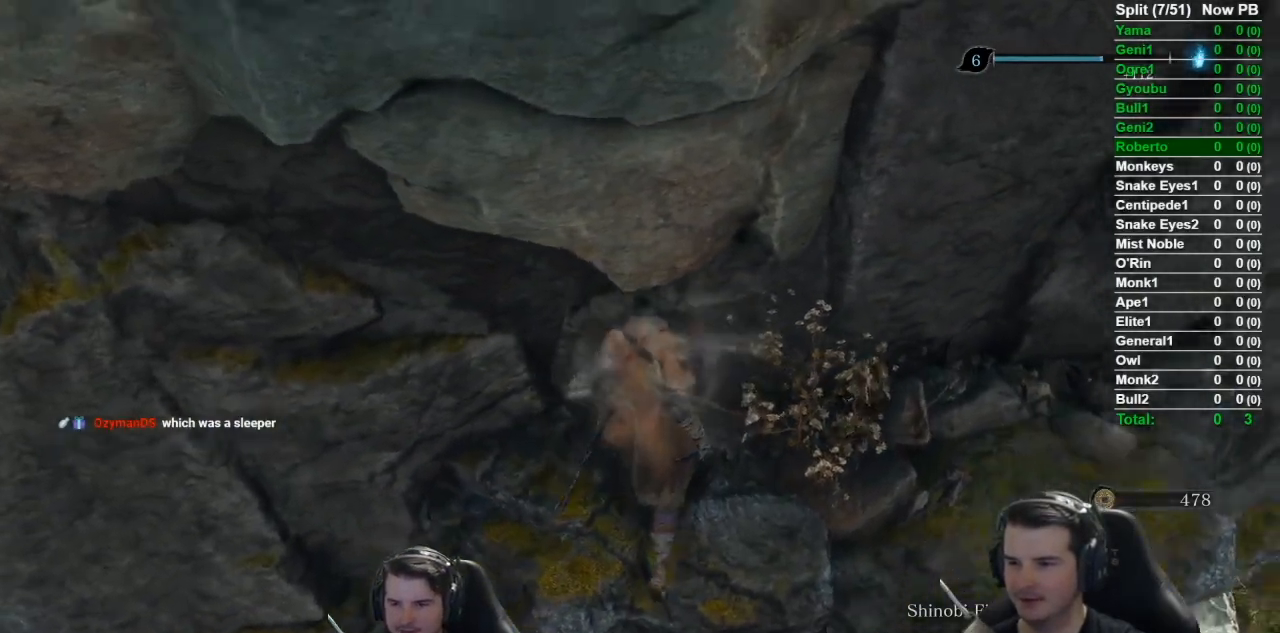
{"buttons": ["X"], "left_stick": "up", "right_stick": "down-left", "events": [[151, "left_stick", "up-right"], [267, "right_stick", "center"], [468, "right_stick", "down-left"], [501, "left_stick", "up"]]}
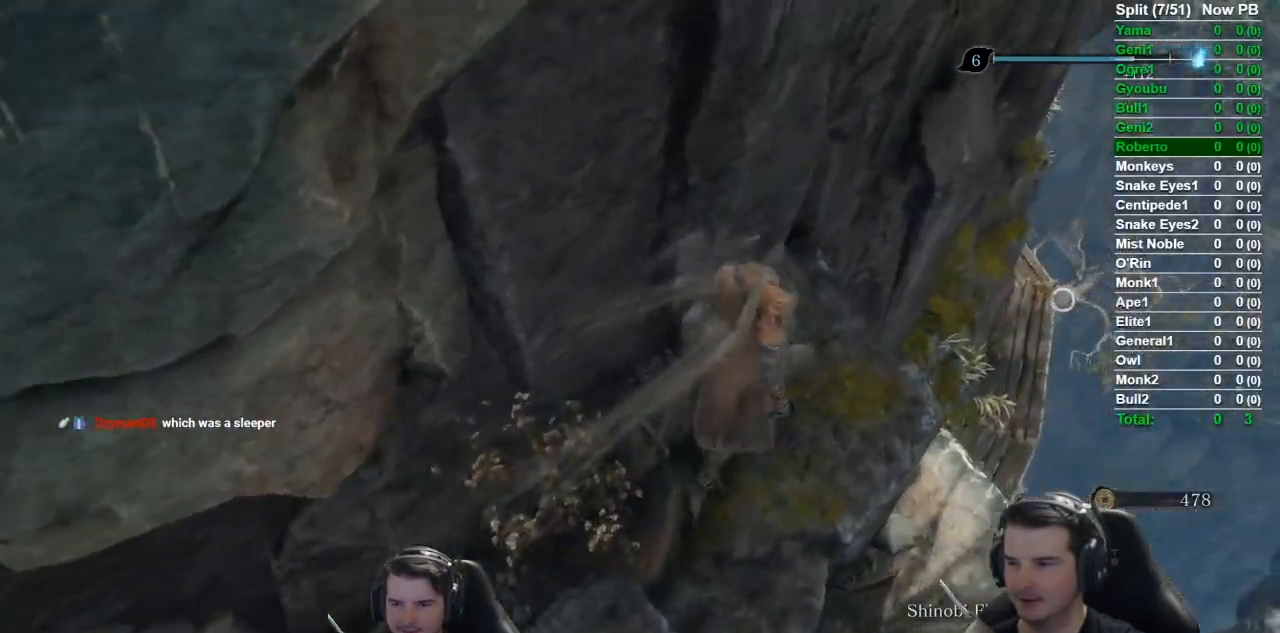
{"buttons": ["X"], "left_stick": "center", "right_stick": "down-left", "events": [[167, "left_stick", "center"]]}